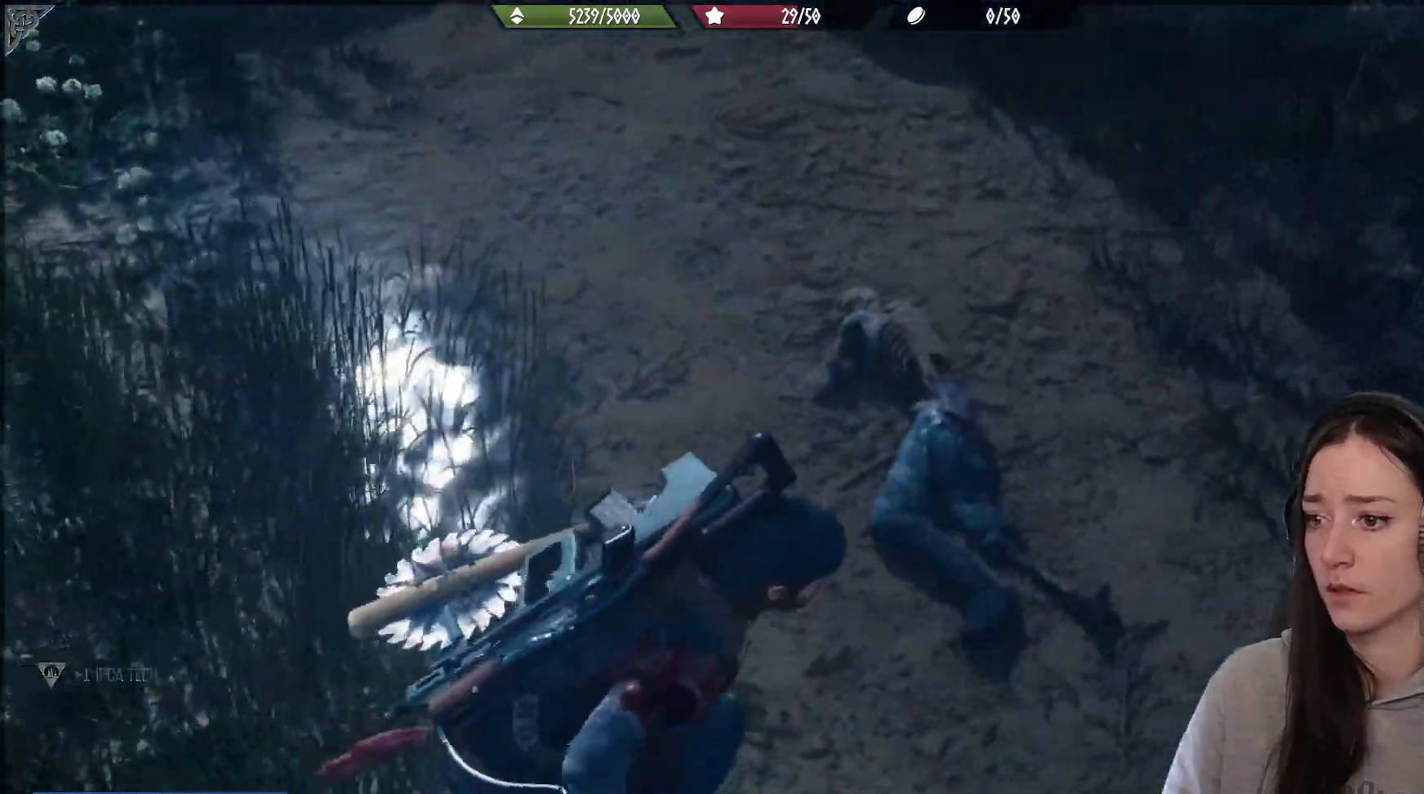
Gameplay with a controller (Xbox layout); each line is a JSON object with the inputs held at the frame after it. "events" lists button and stick changes between this image and that frame as [ms after this image, input, new state], when the widget could be followed in between.
{"buttons": [], "left_stick": "up-left", "right_stick": "up-left", "events": [[17, "left_stick", "up"], [117, "left_stick", "up-left"], [133, "right_stick", "up-left"]]}
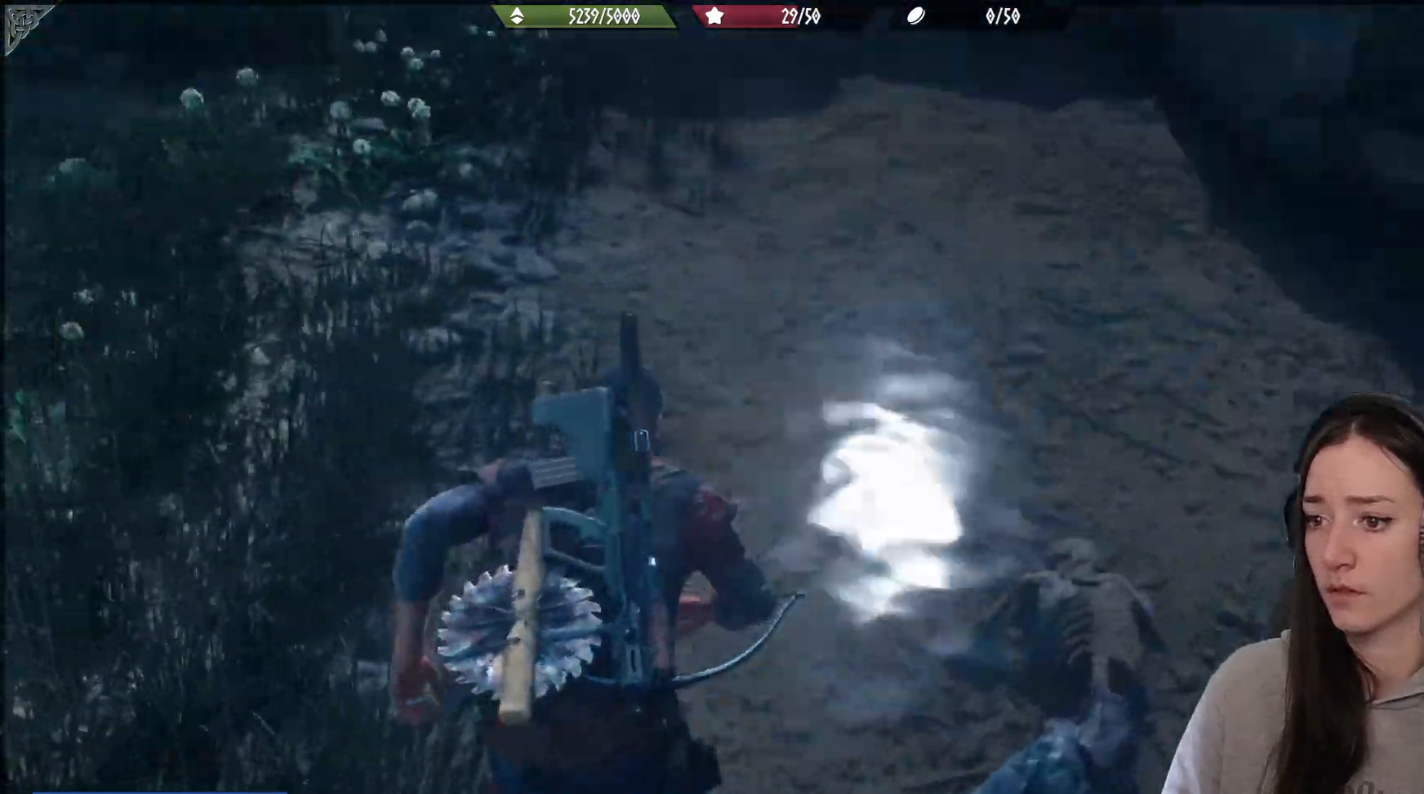
{"buttons": [], "left_stick": "up", "right_stick": "center", "events": [[333, "left_stick", "up"], [367, "right_stick", "center"]]}
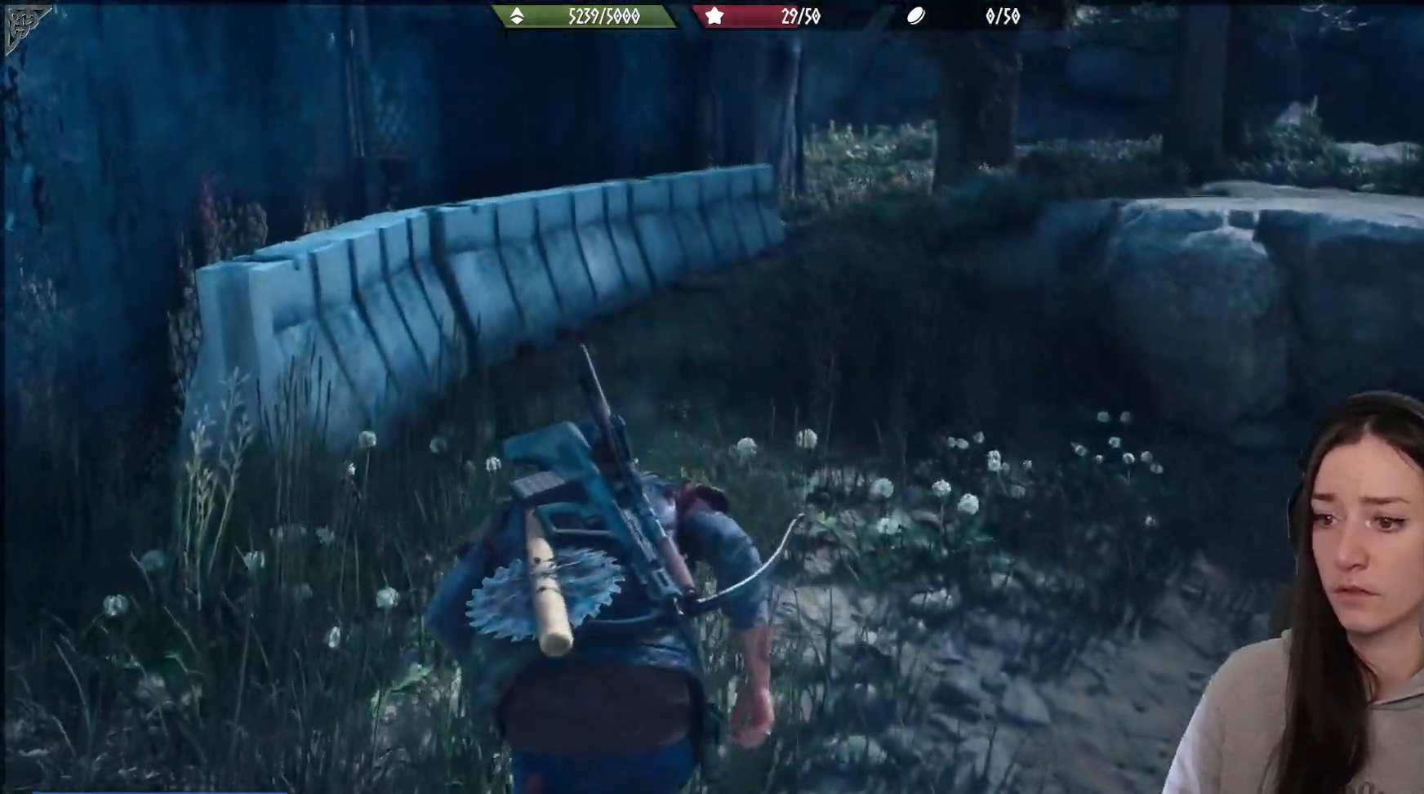
{"buttons": [], "left_stick": "up", "right_stick": "up-left", "events": [[200, "right_stick", "up-left"]]}
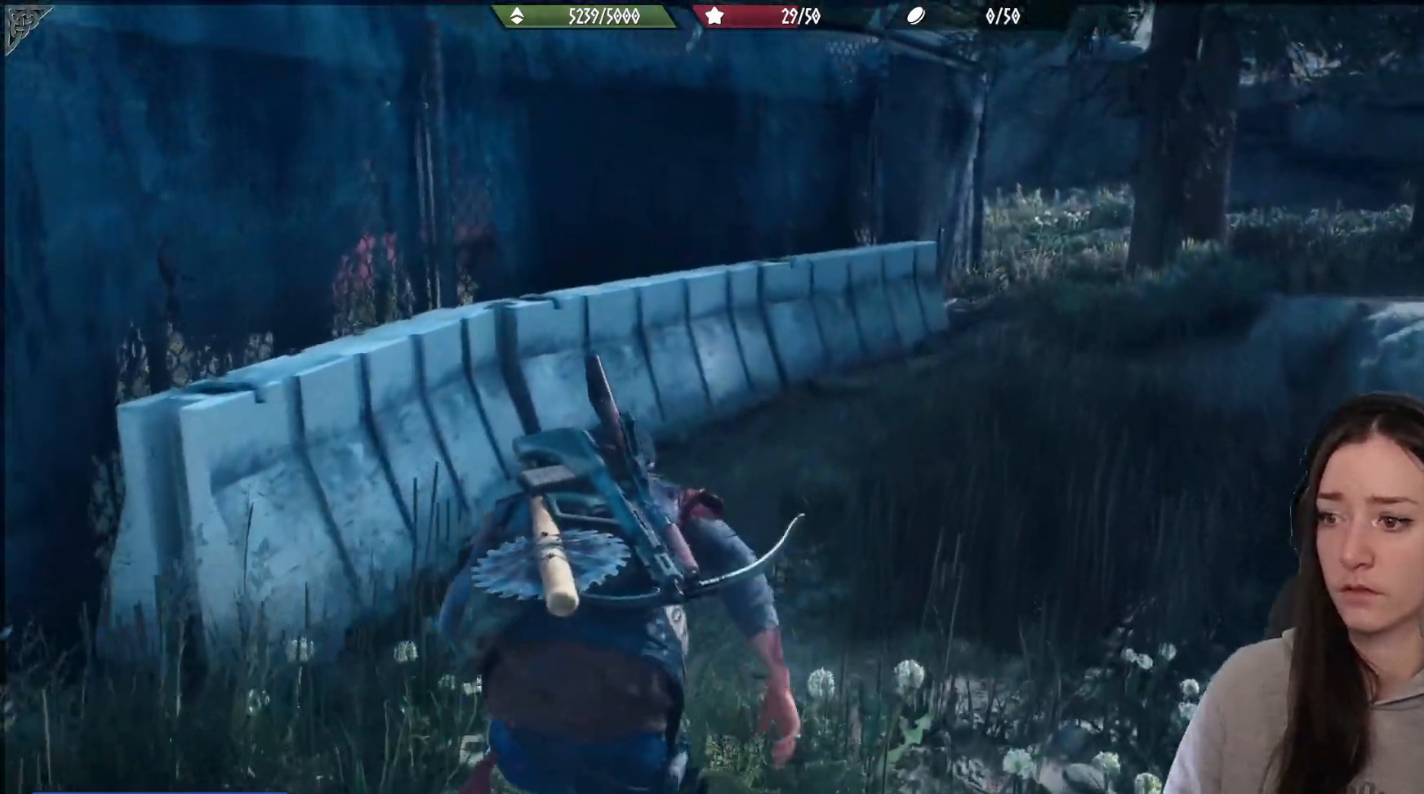
{"buttons": [], "left_stick": "up", "right_stick": "center", "events": [[267, "right_stick", "center"]]}
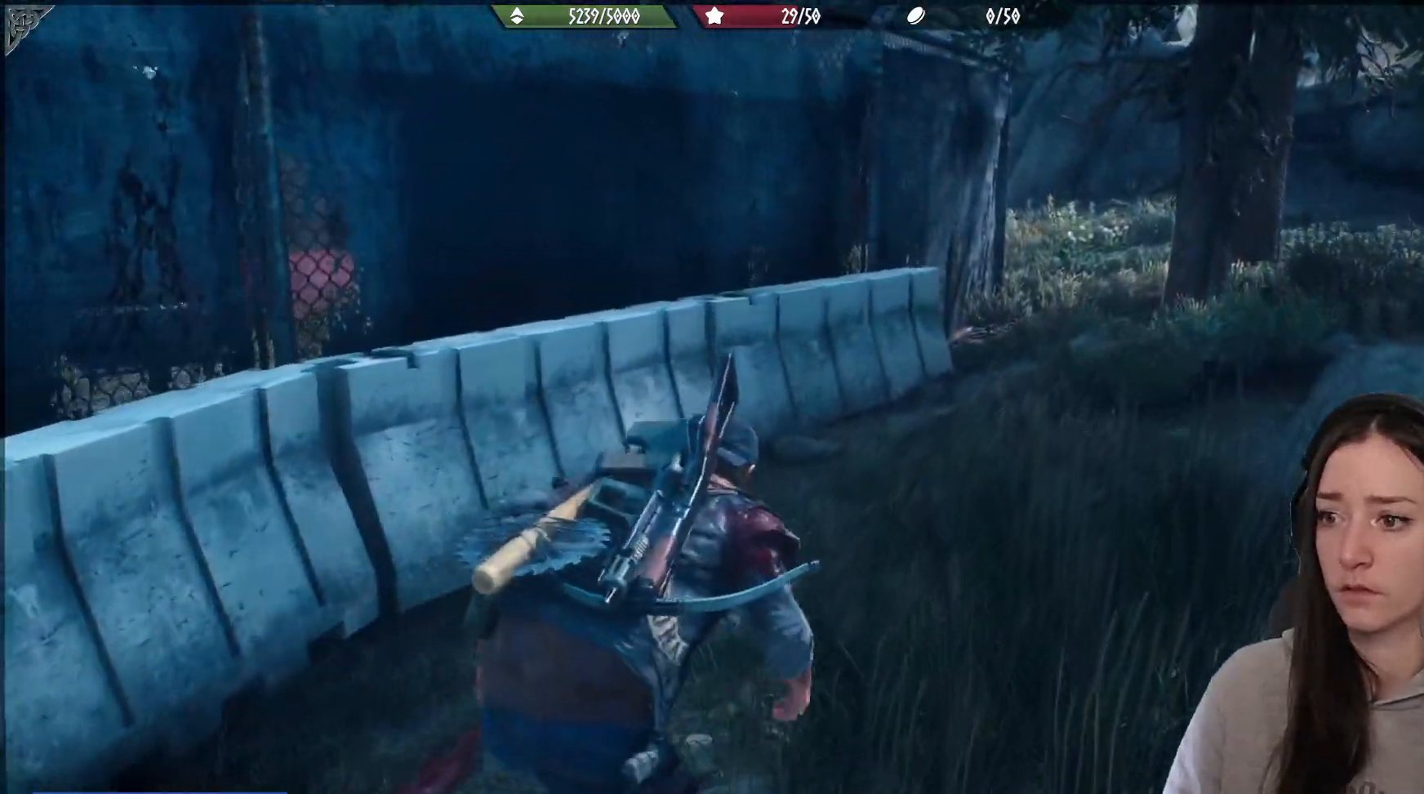
{"buttons": [], "left_stick": "up", "right_stick": "right", "events": [[250, "right_stick", "right"]]}
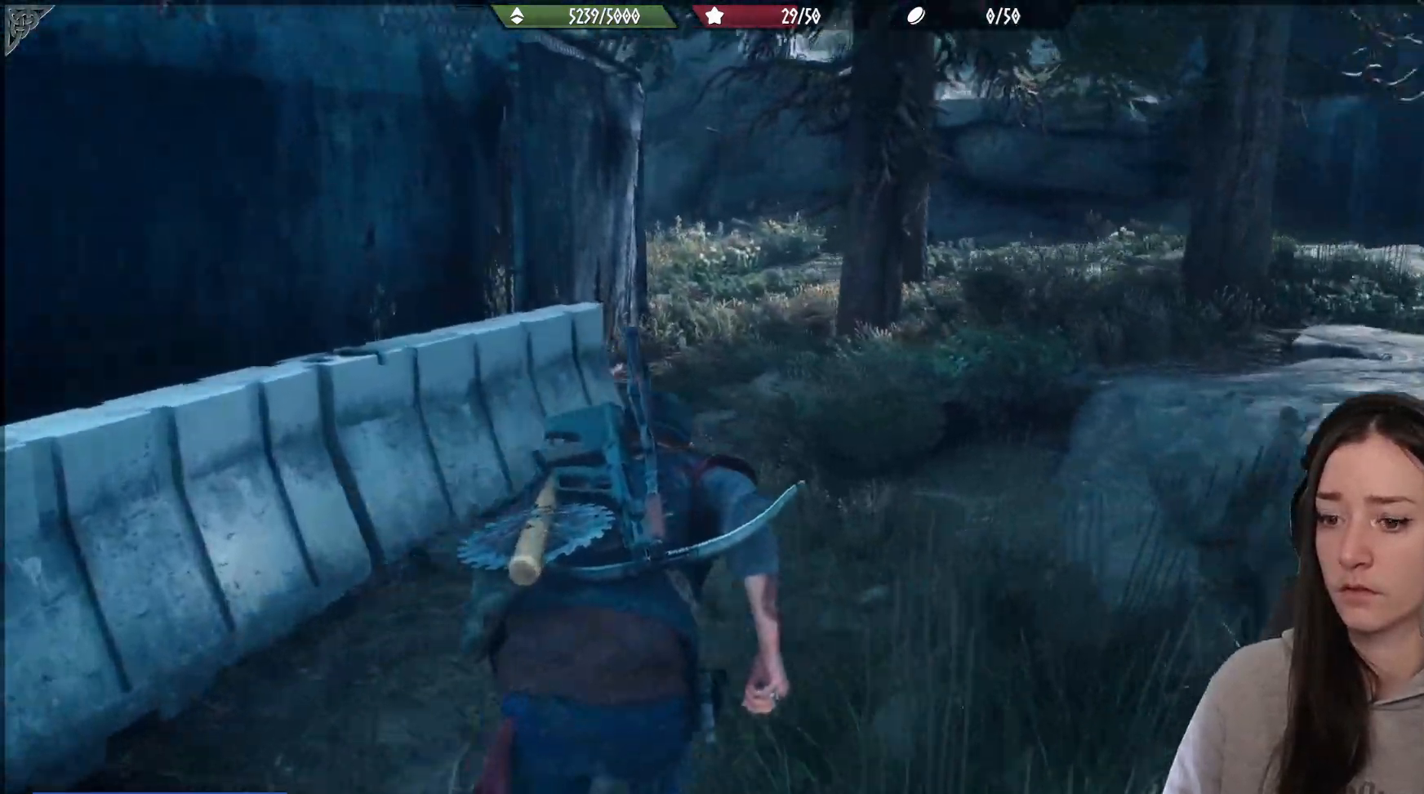
{"buttons": [], "left_stick": "up", "right_stick": "center", "events": [[50, "right_stick", "up-right"], [167, "right_stick", "center"]]}
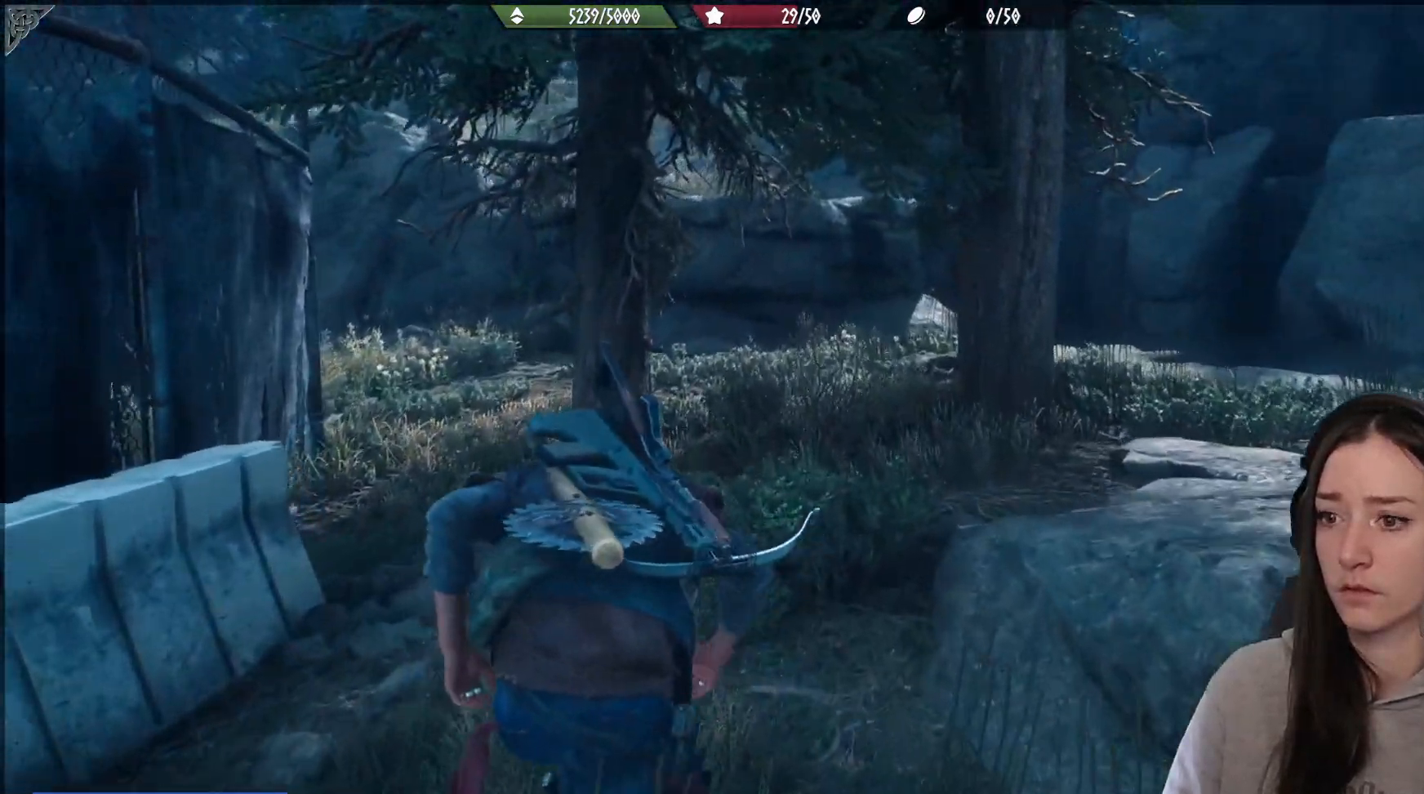
{"buttons": [], "left_stick": "up", "right_stick": "left", "events": [[283, "right_stick", "left"]]}
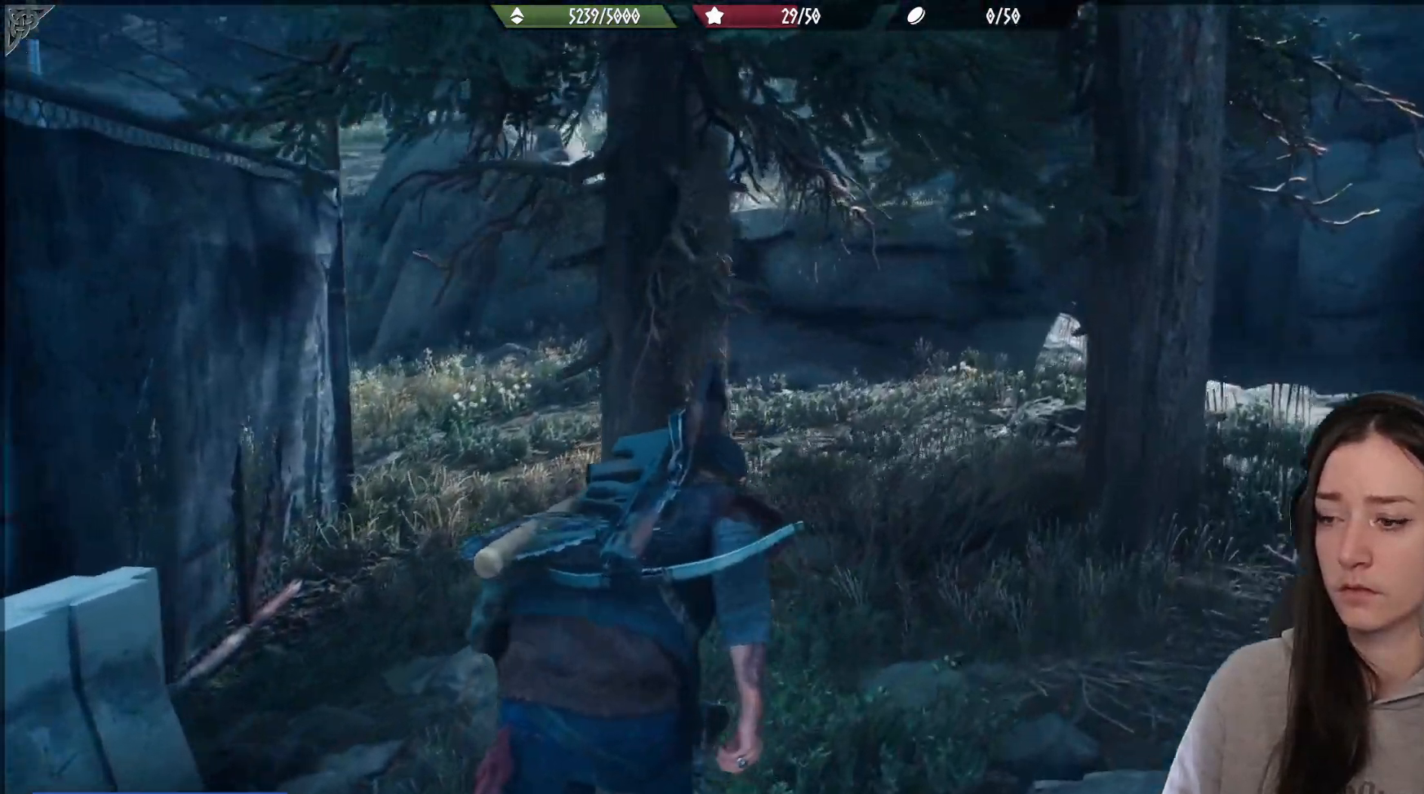
{"buttons": [], "left_stick": "up-right", "right_stick": "left", "events": [[183, "left_stick", "up-right"]]}
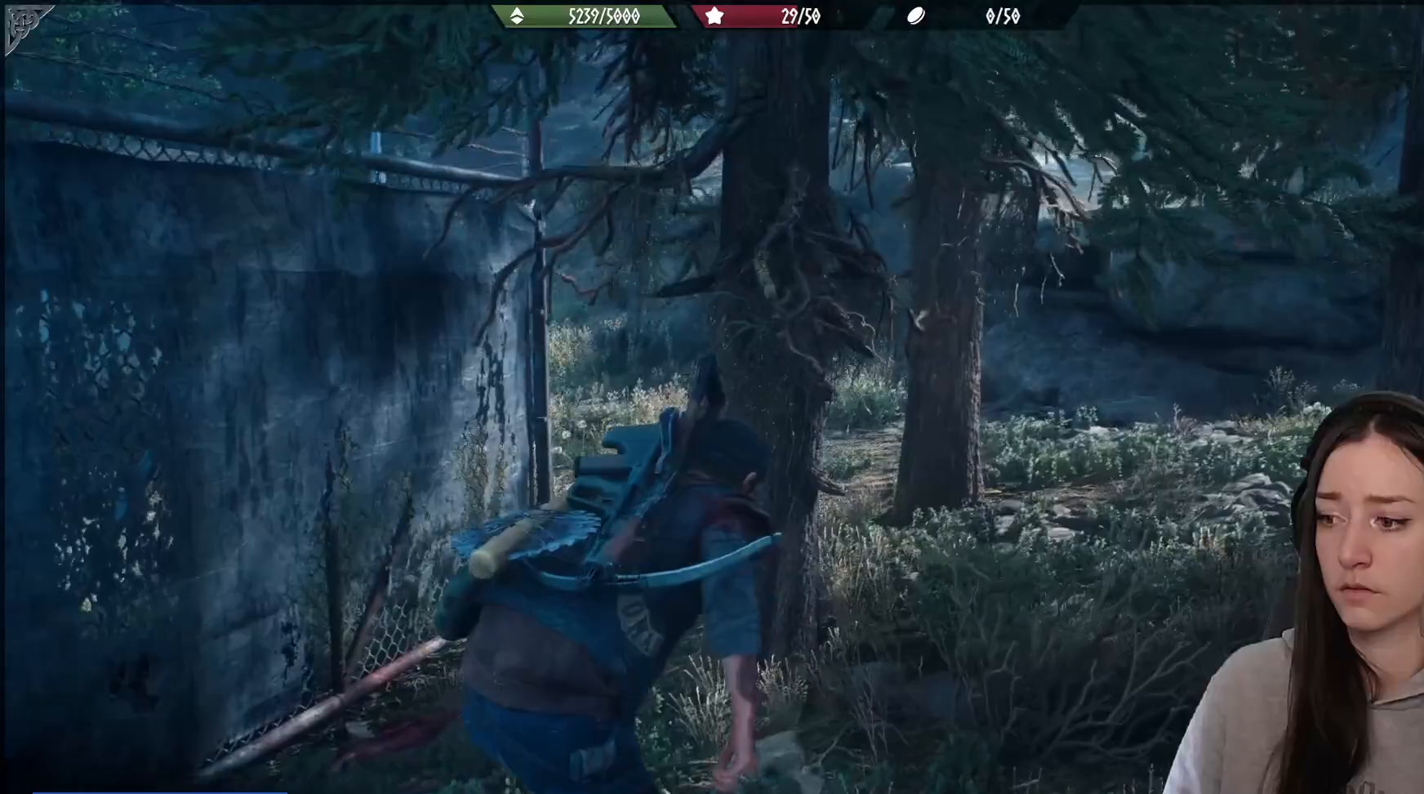
{"buttons": [], "left_stick": "up", "right_stick": "left", "events": [[450, "left_stick", "up"]]}
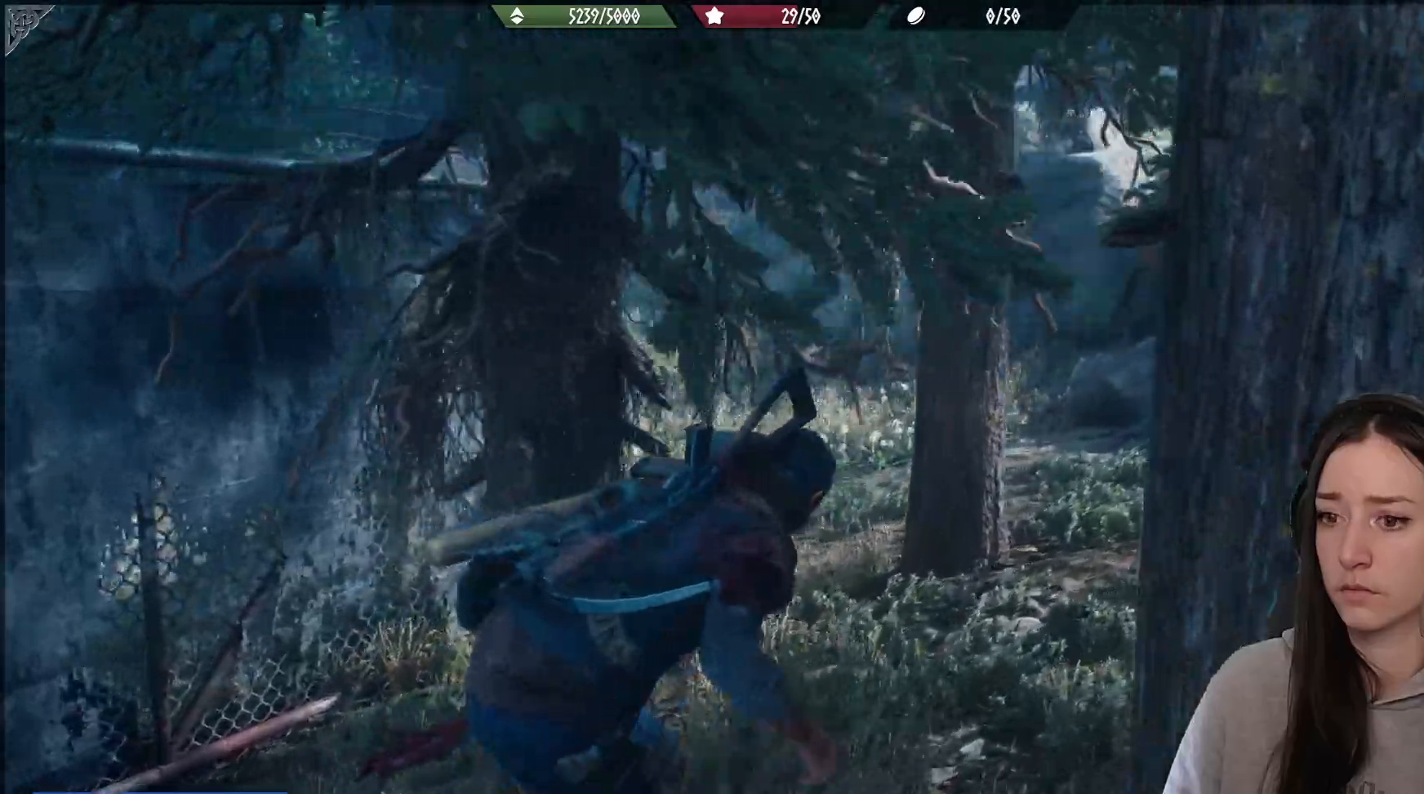
{"buttons": [], "left_stick": "up", "right_stick": "up-left", "events": [[467, "right_stick", "up-left"]]}
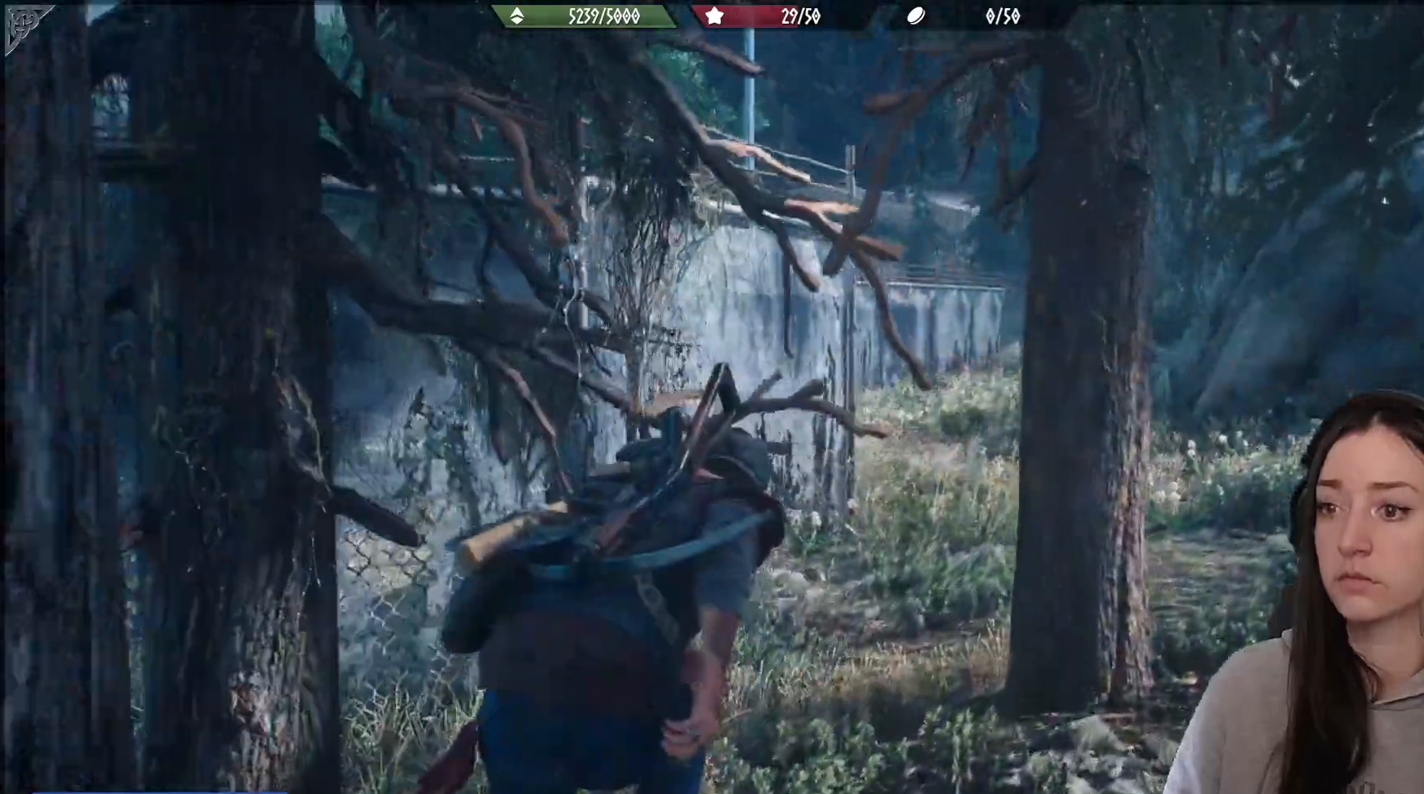
{"buttons": [], "left_stick": "up", "right_stick": "up", "events": [[83, "right_stick", "up"]]}
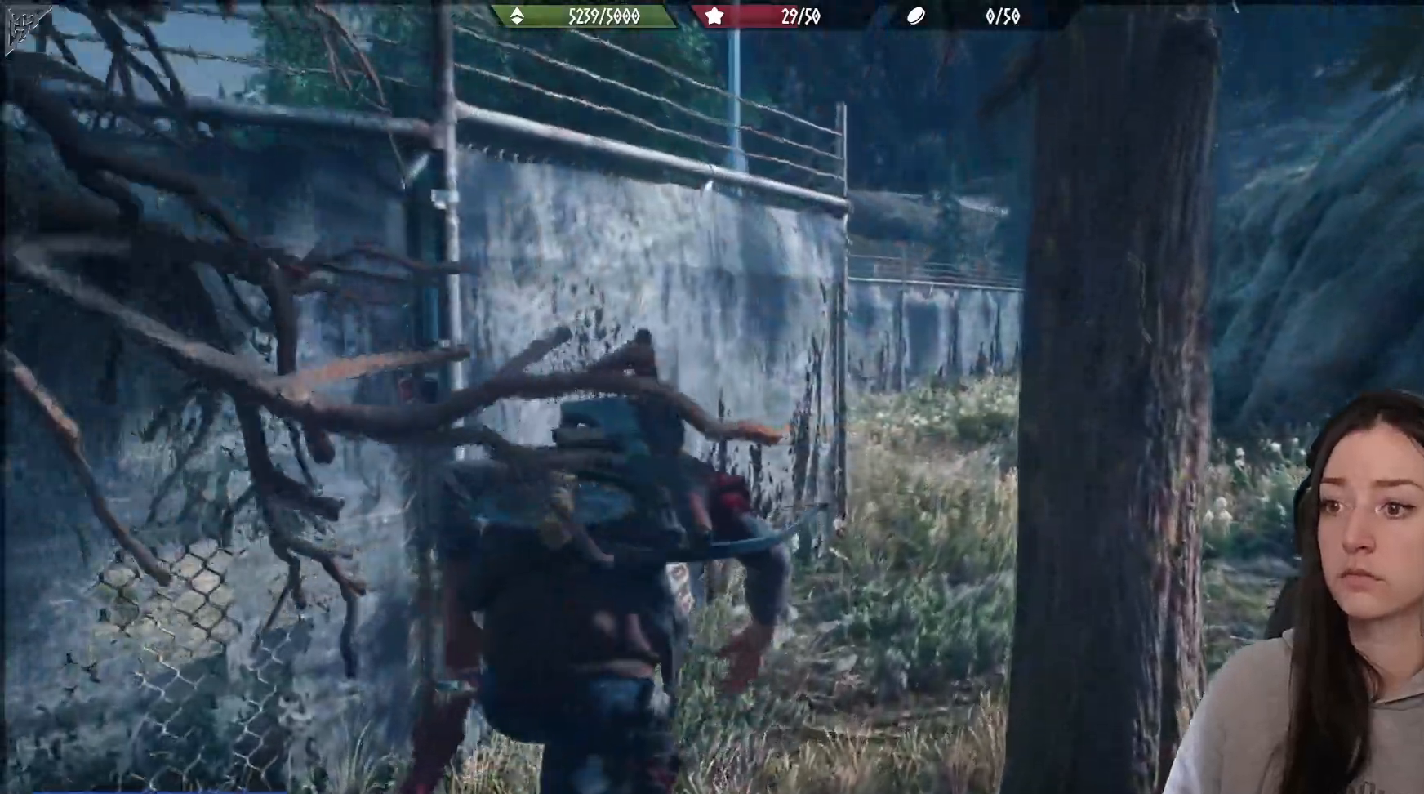
{"buttons": [], "left_stick": "up", "right_stick": "up", "events": []}
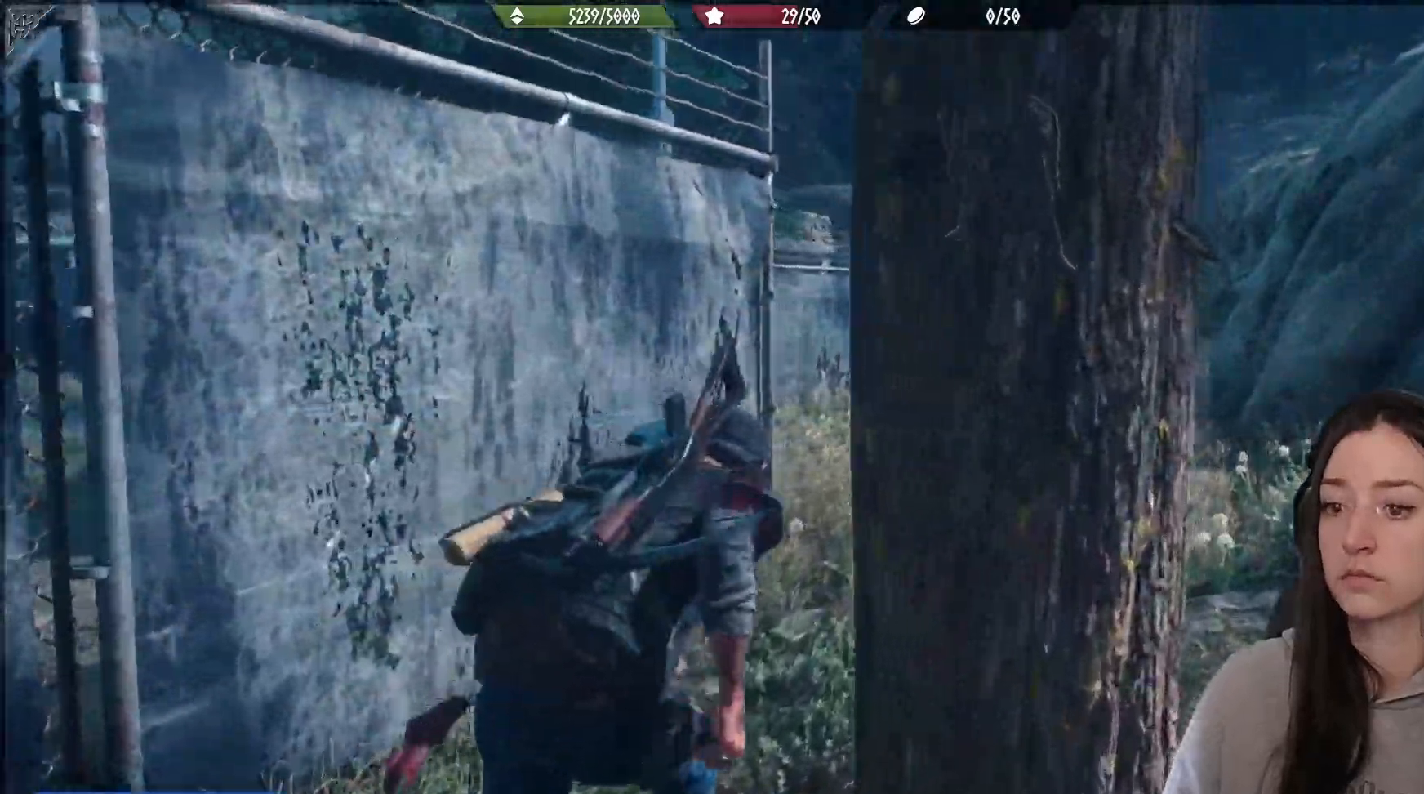
{"buttons": [], "left_stick": "up", "right_stick": "center", "events": [[133, "right_stick", "center"]]}
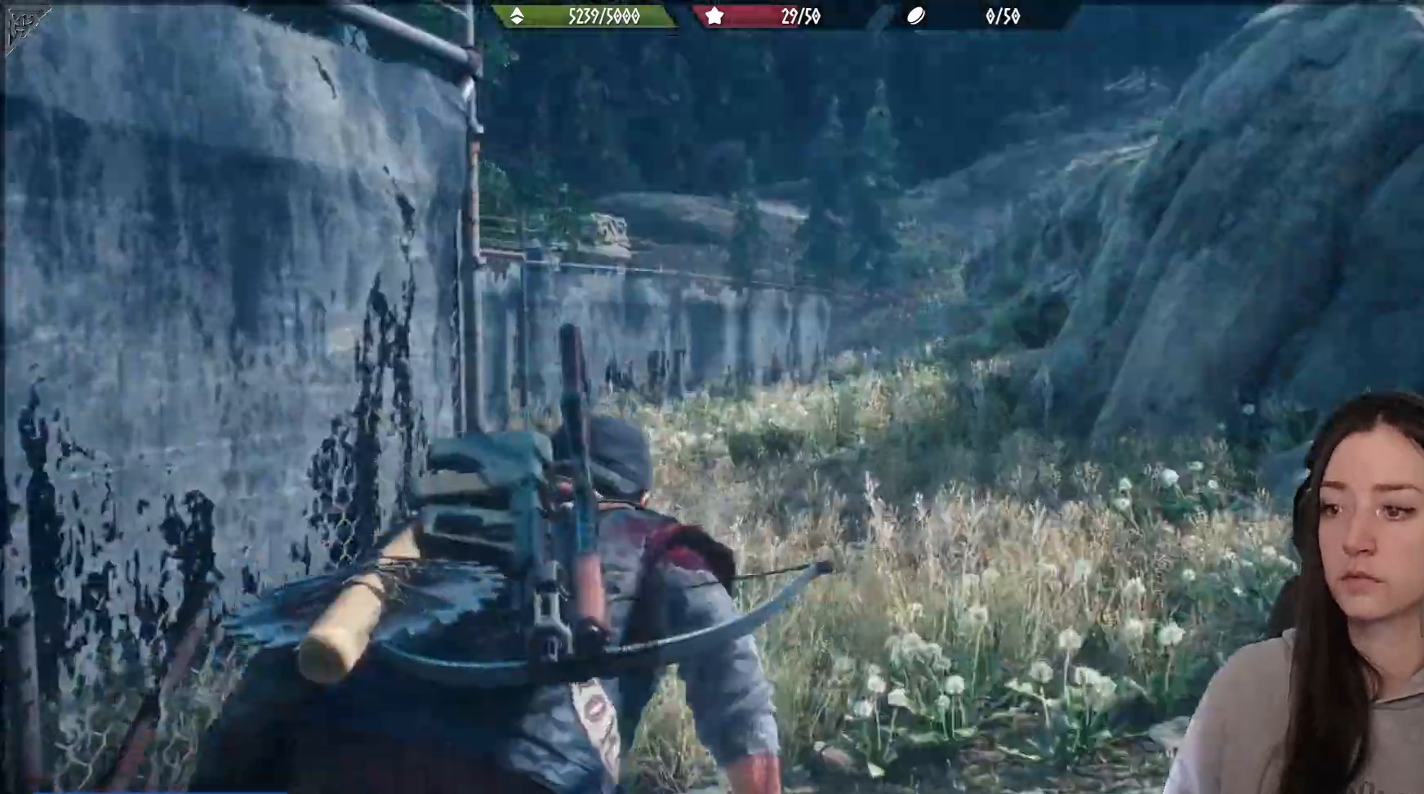
{"buttons": [], "left_stick": "up", "right_stick": "down-left", "events": [[317, "right_stick", "down-left"]]}
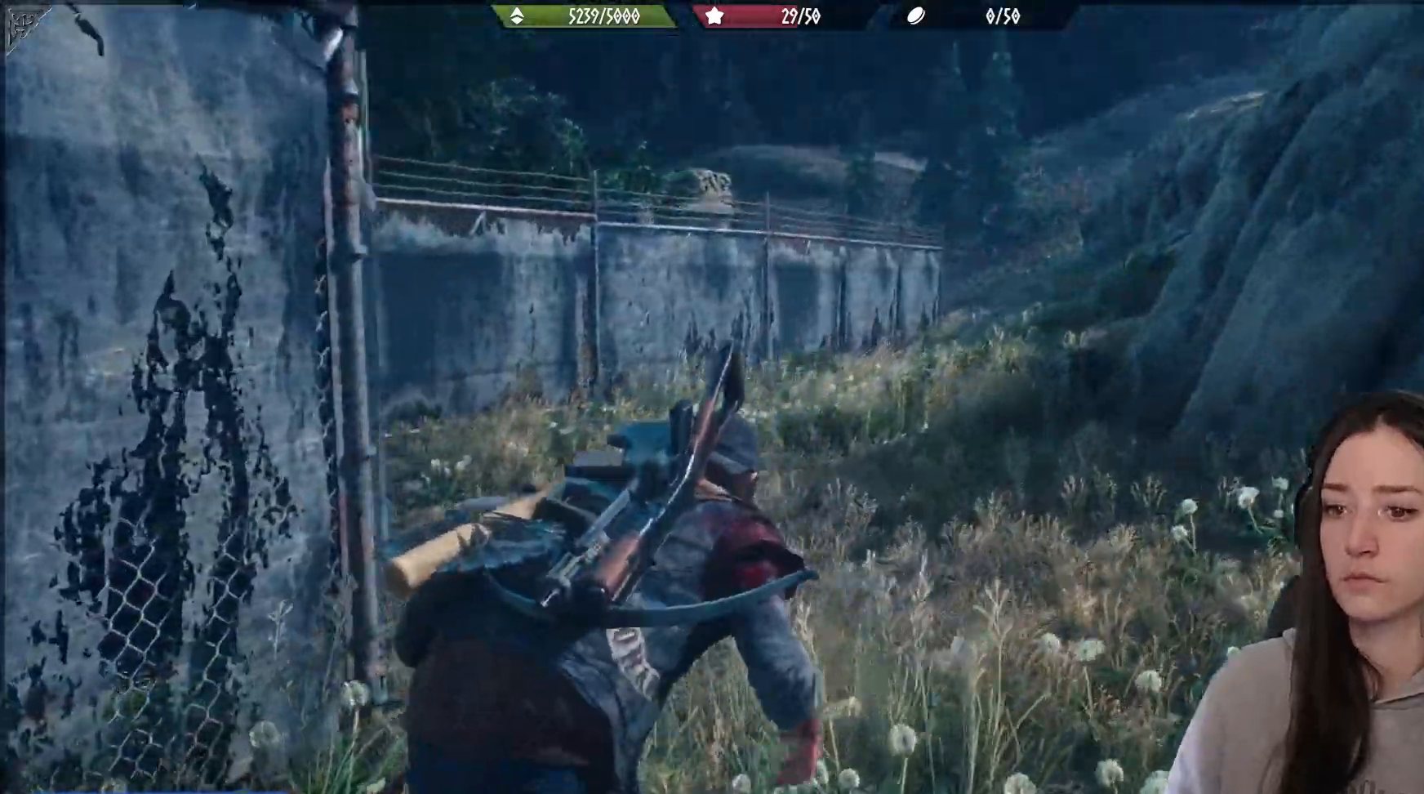
{"buttons": [], "left_stick": "up", "right_stick": "up", "events": [[183, "right_stick", "left"], [383, "right_stick", "up"]]}
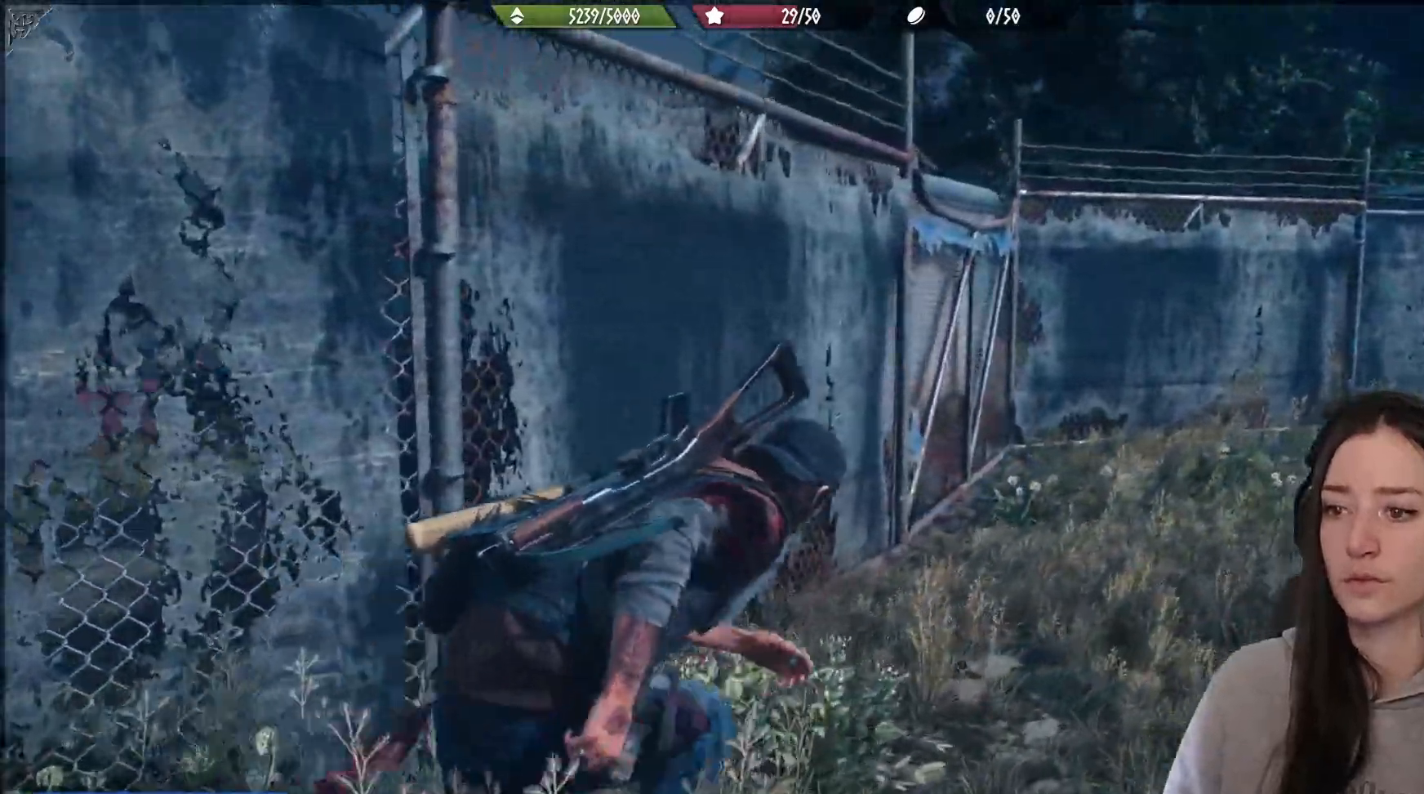
{"buttons": [], "left_stick": "up", "right_stick": "center", "events": [[17, "right_stick", "center"]]}
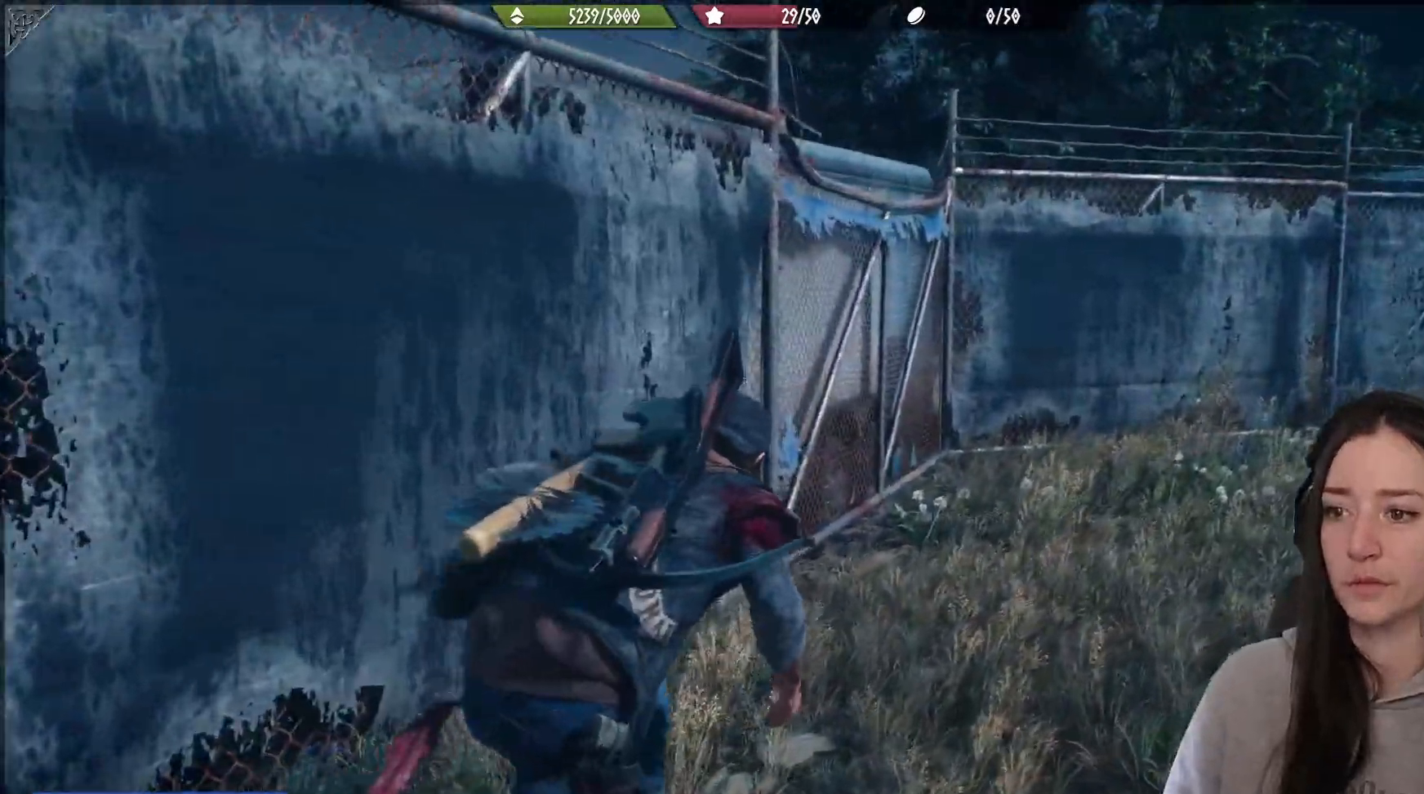
{"buttons": [], "left_stick": "up", "right_stick": "up-right", "events": [[400, "right_stick", "up-right"]]}
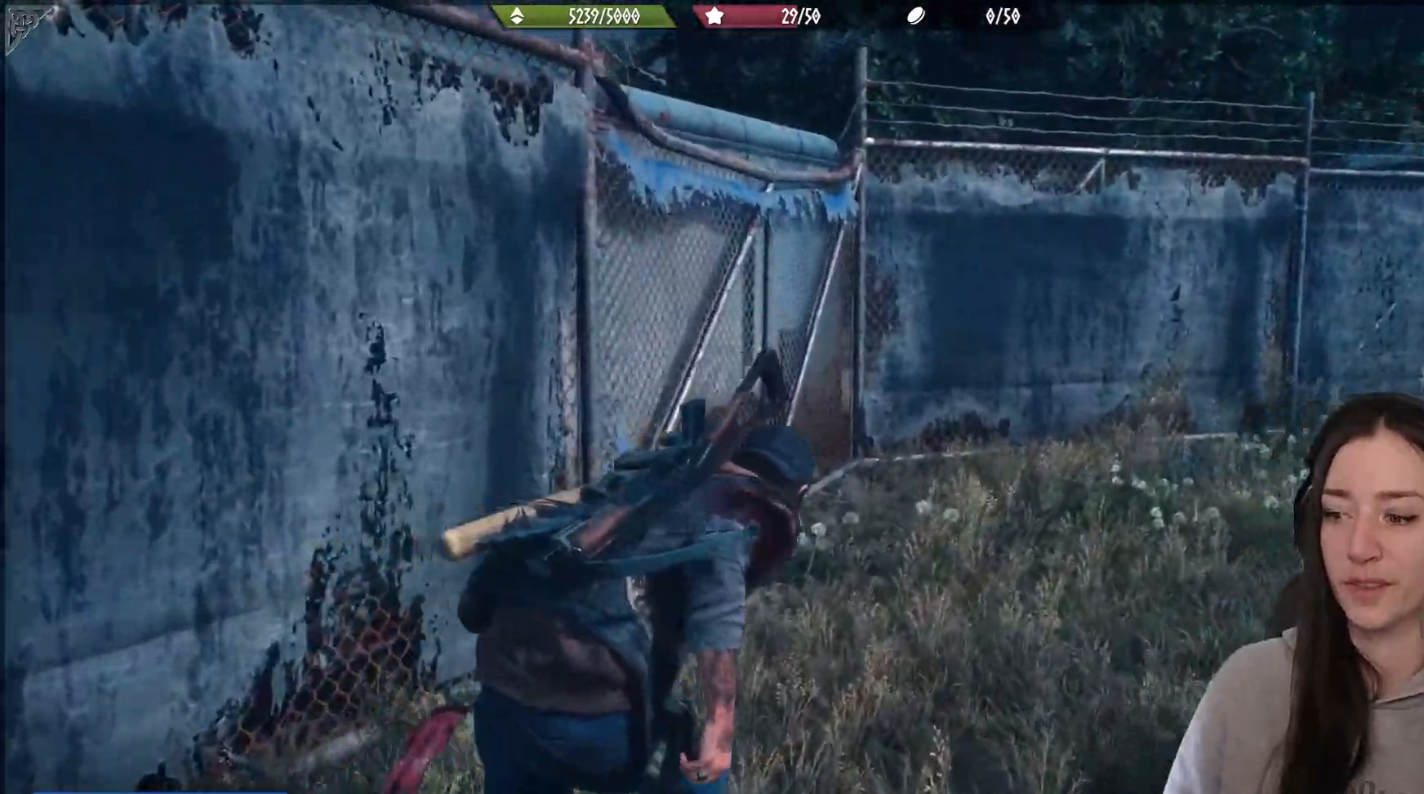
{"buttons": [], "left_stick": "up", "right_stick": "center", "events": [[83, "right_stick", "right"], [367, "right_stick", "center"]]}
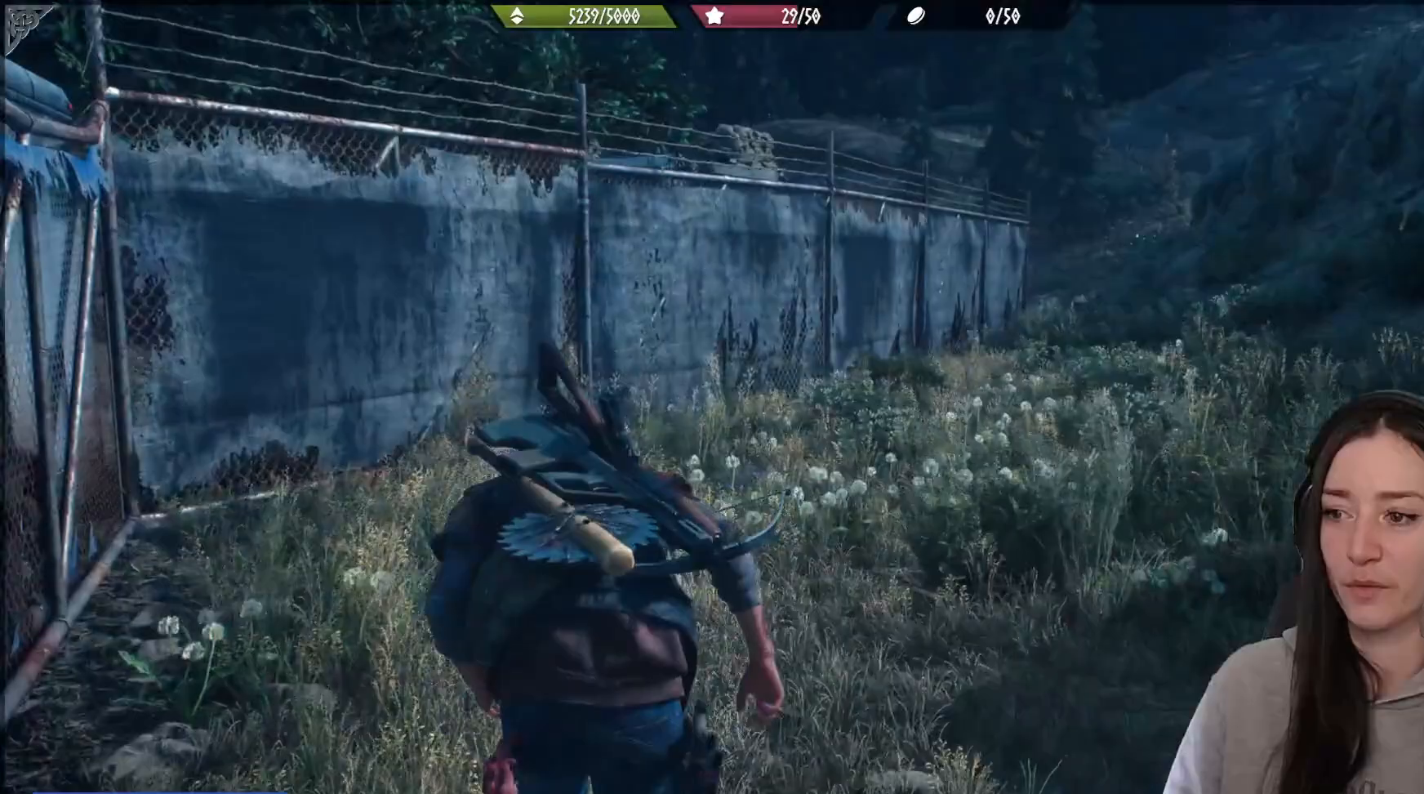
{"buttons": [], "left_stick": "up", "right_stick": "center", "events": []}
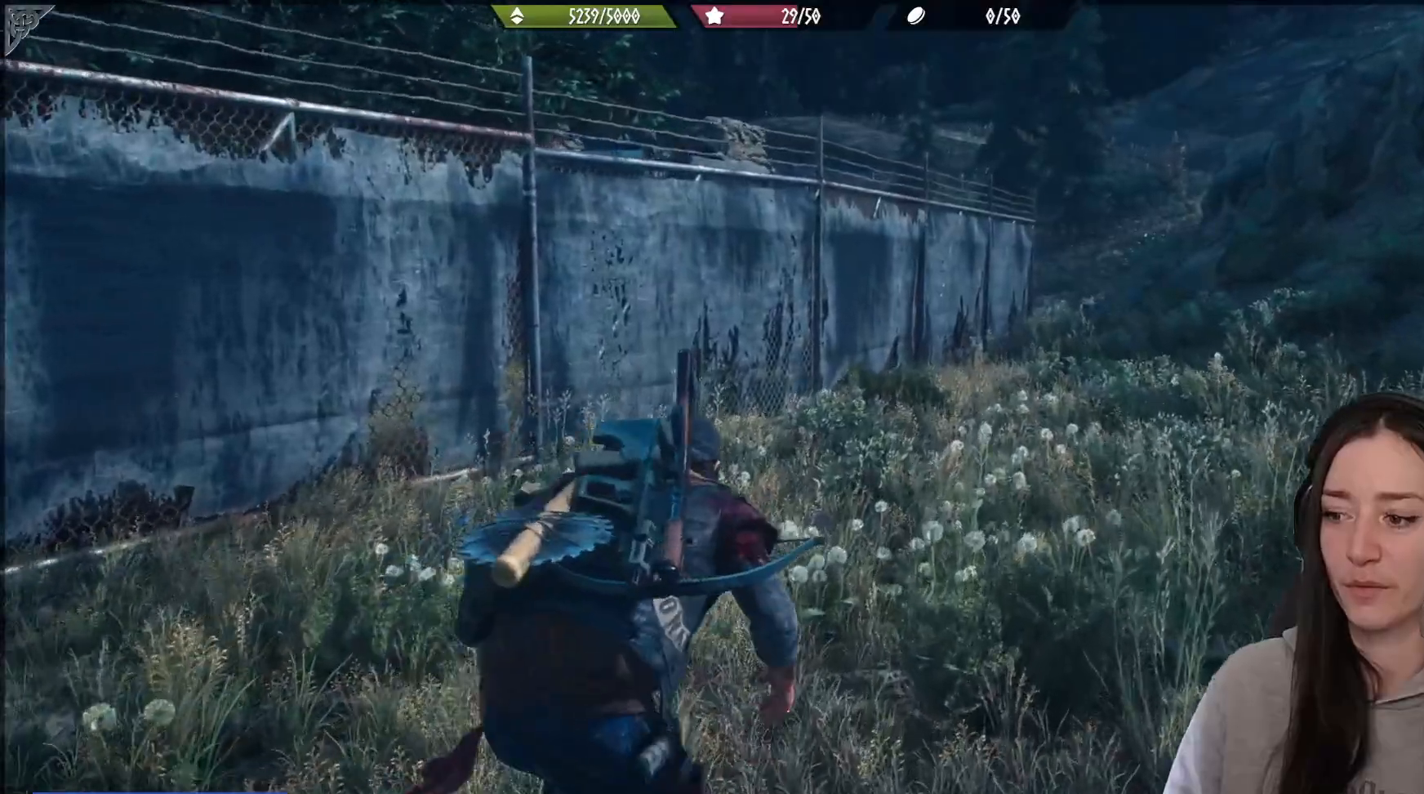
{"buttons": [], "left_stick": "up", "right_stick": "up", "events": [[100, "right_stick", "left"], [283, "right_stick", "up-left"], [383, "right_stick", "up"]]}
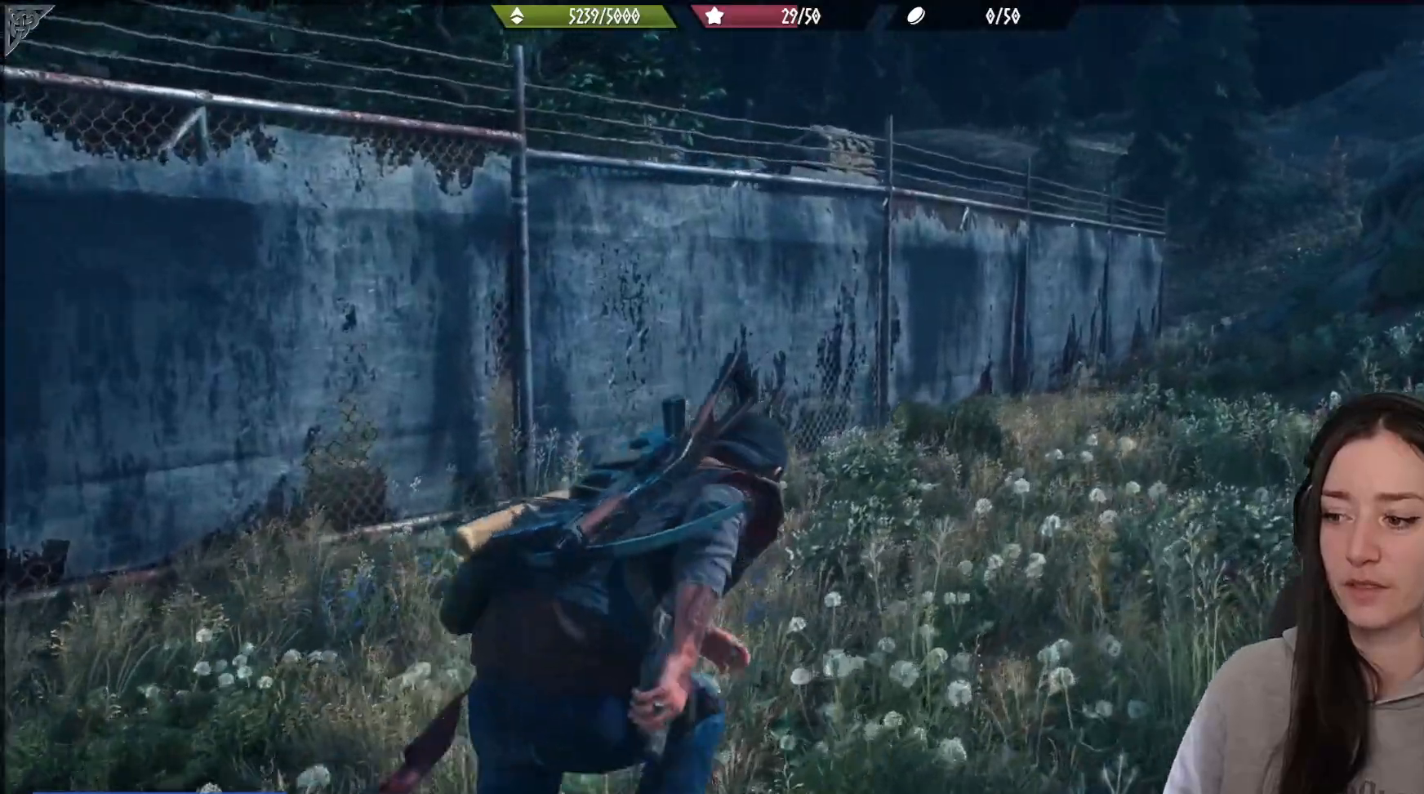
{"buttons": [], "left_stick": "up", "right_stick": "center", "events": [[317, "right_stick", "center"]]}
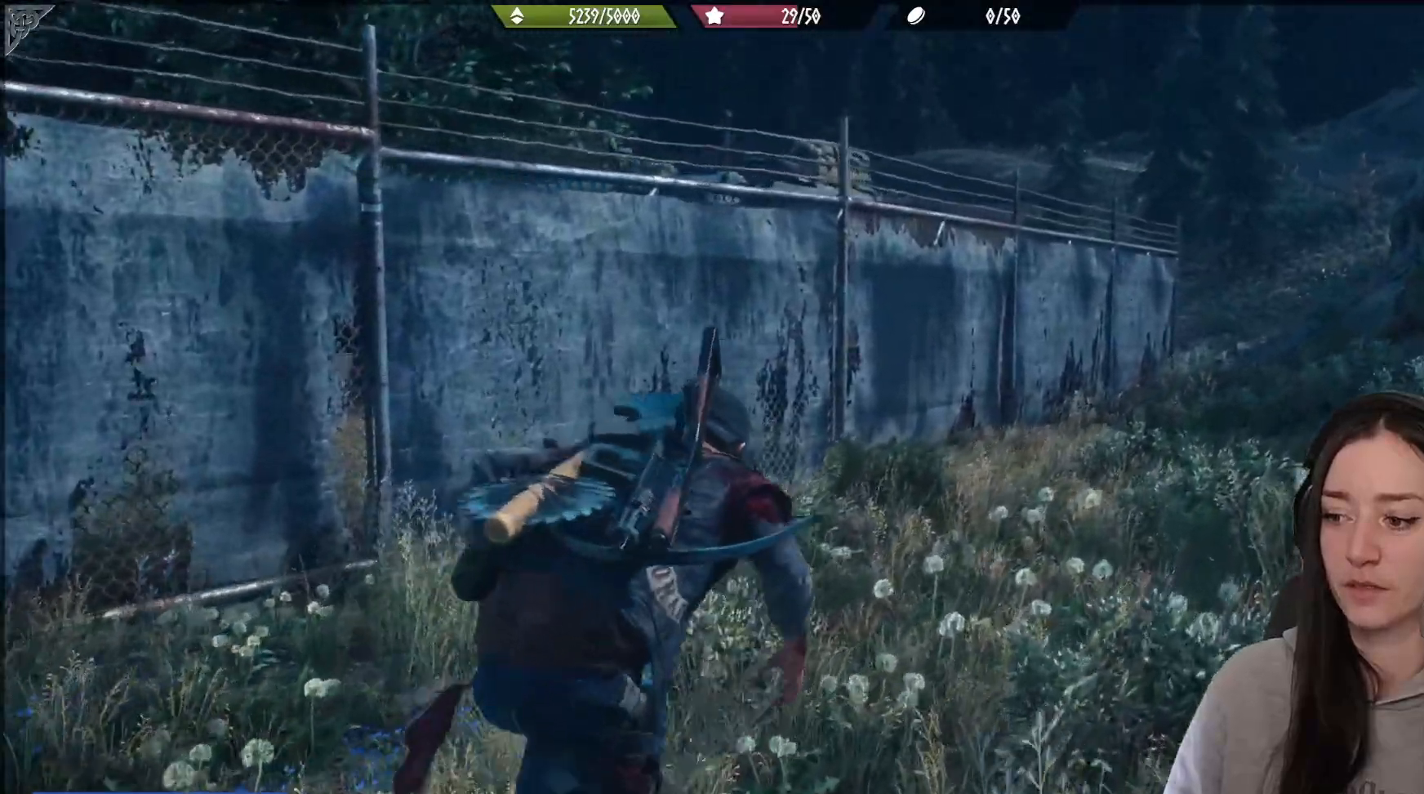
{"buttons": [], "left_stick": "up", "right_stick": "center", "events": [[117, "right_stick", "right"], [450, "right_stick", "center"]]}
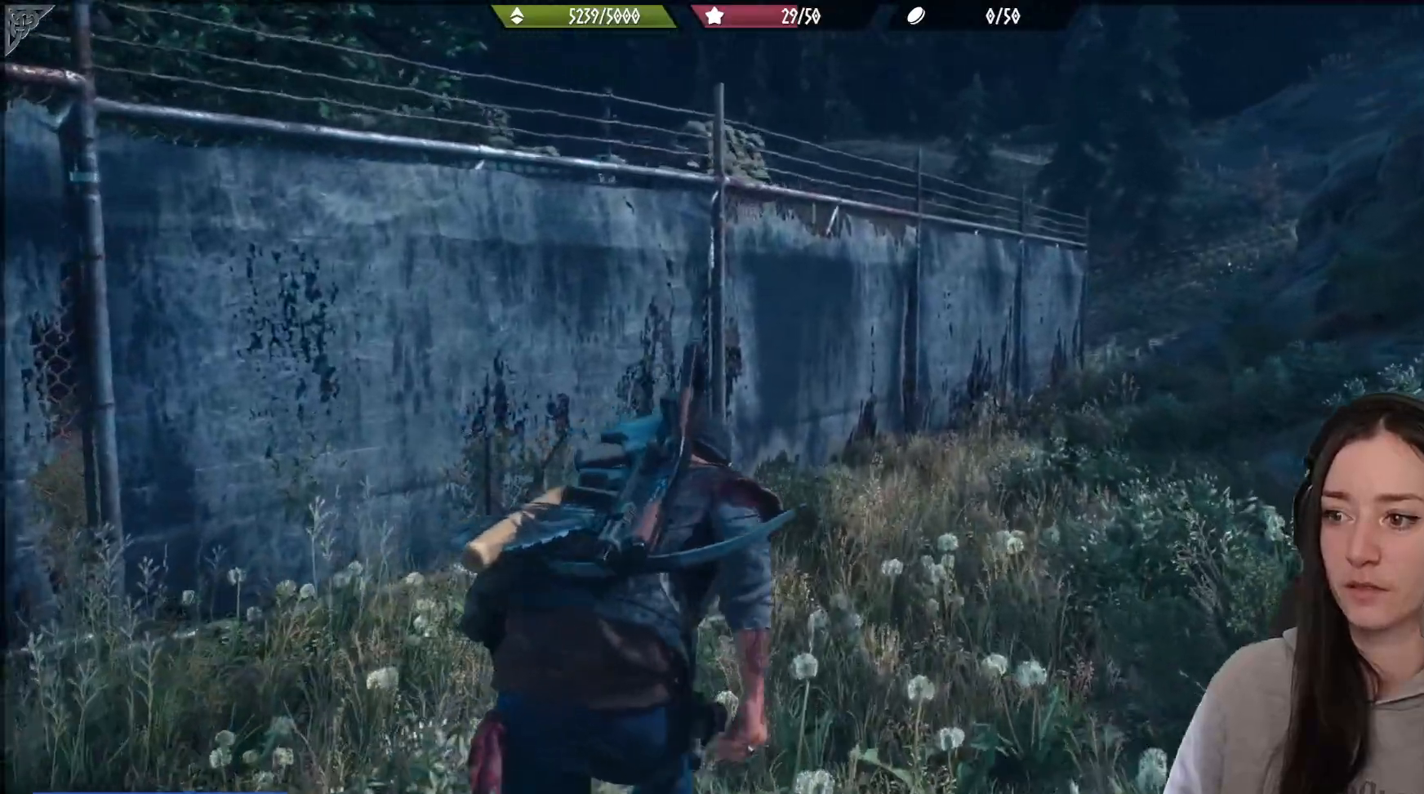
{"buttons": [], "left_stick": "up", "right_stick": "center", "events": []}
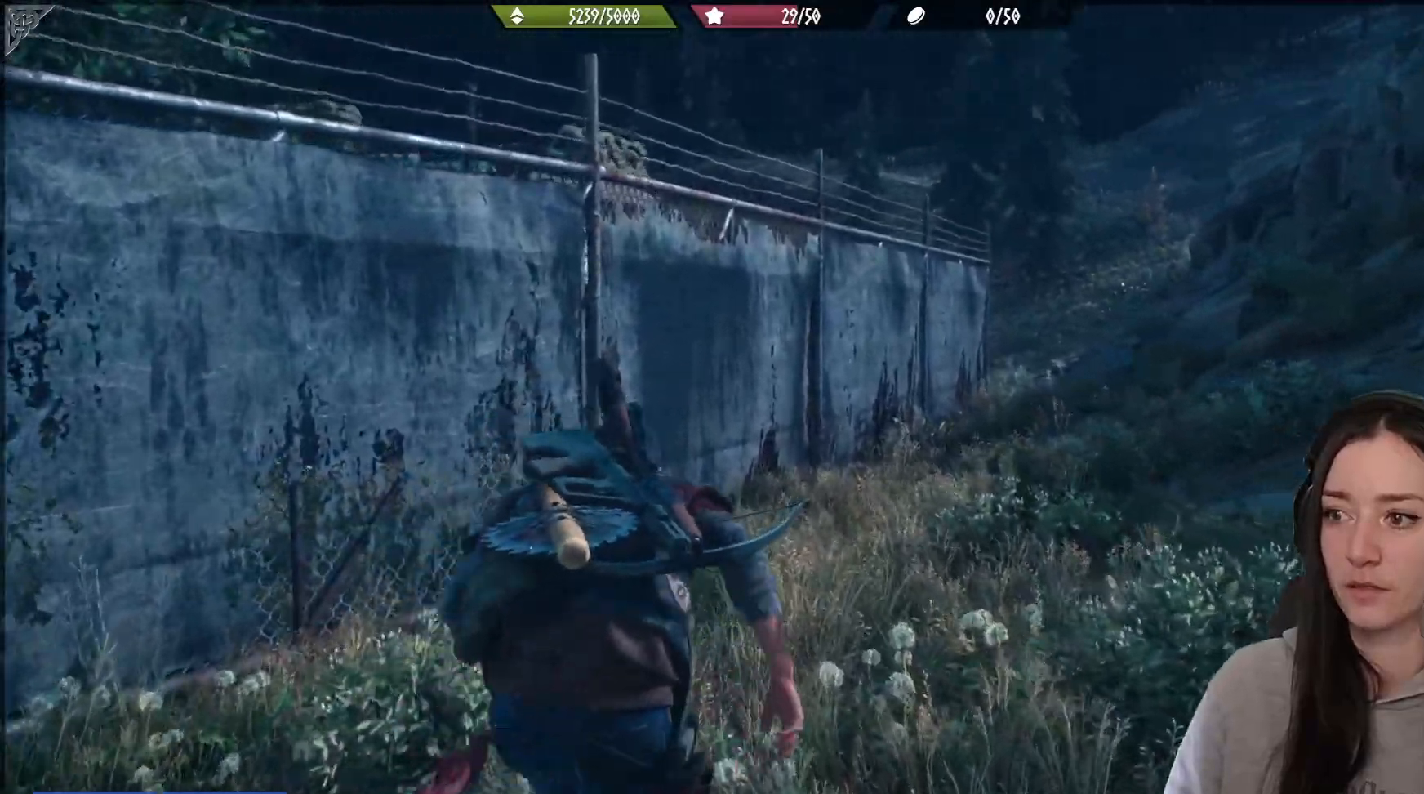
{"buttons": [], "left_stick": "up", "right_stick": "center", "events": []}
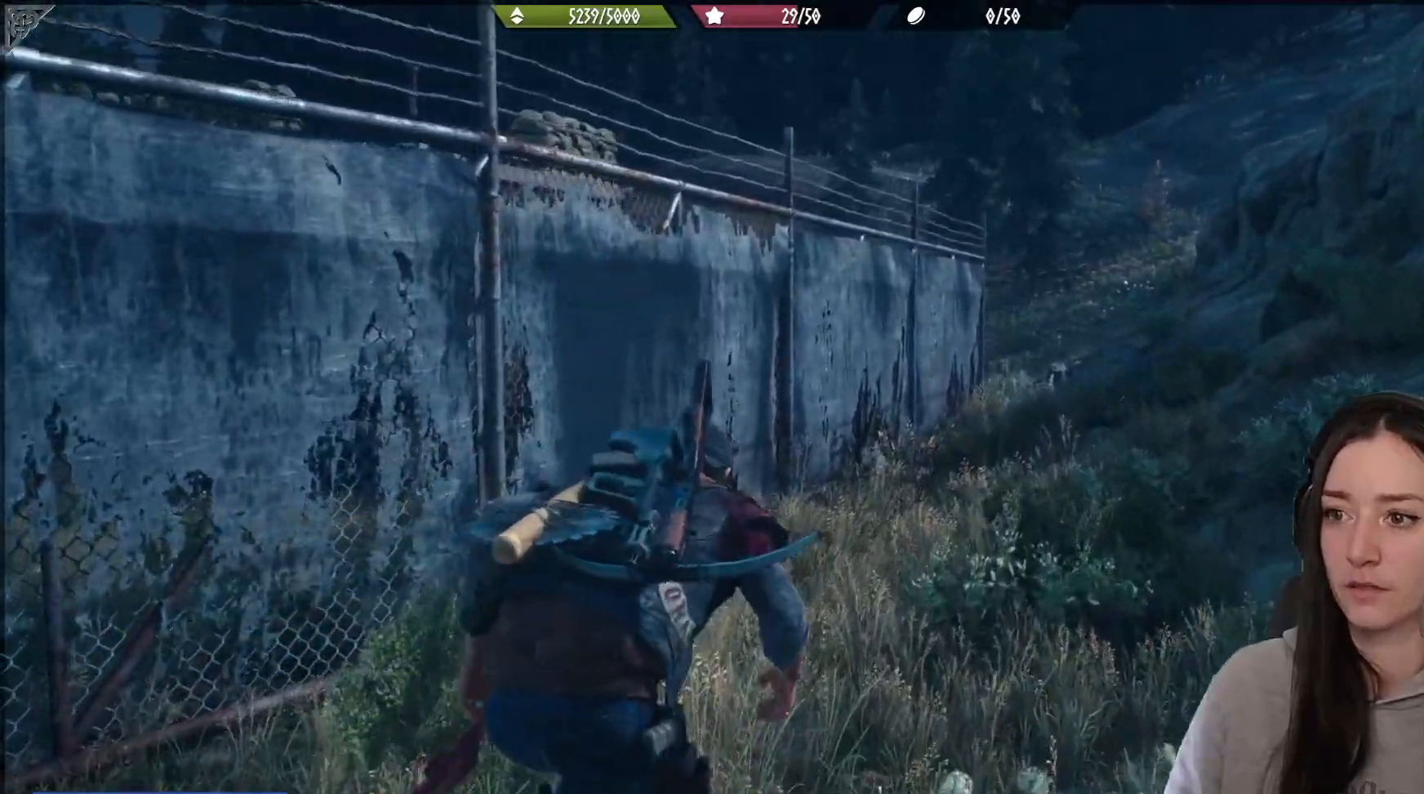
{"buttons": [], "left_stick": "up", "right_stick": "center", "events": []}
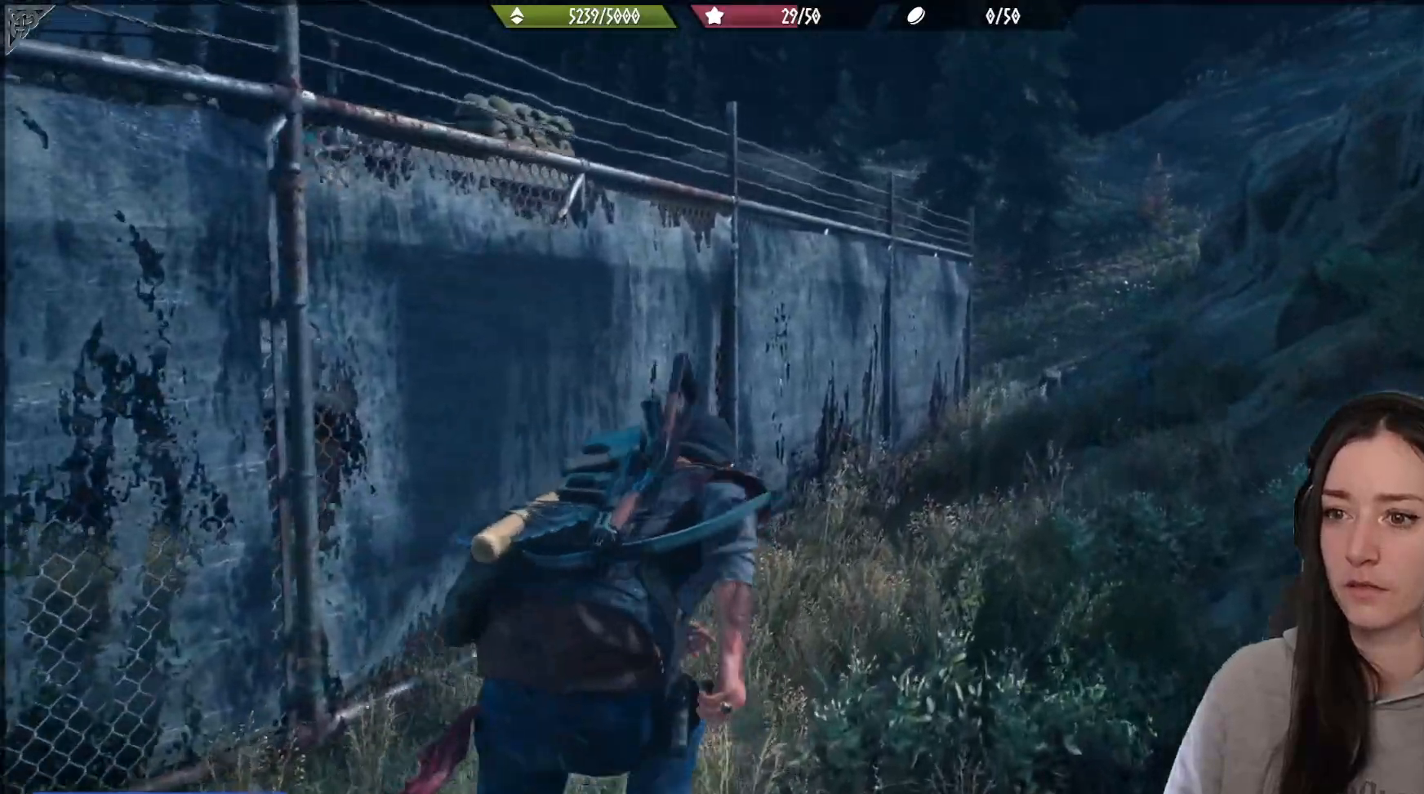
{"buttons": [], "left_stick": "up", "right_stick": "center", "events": []}
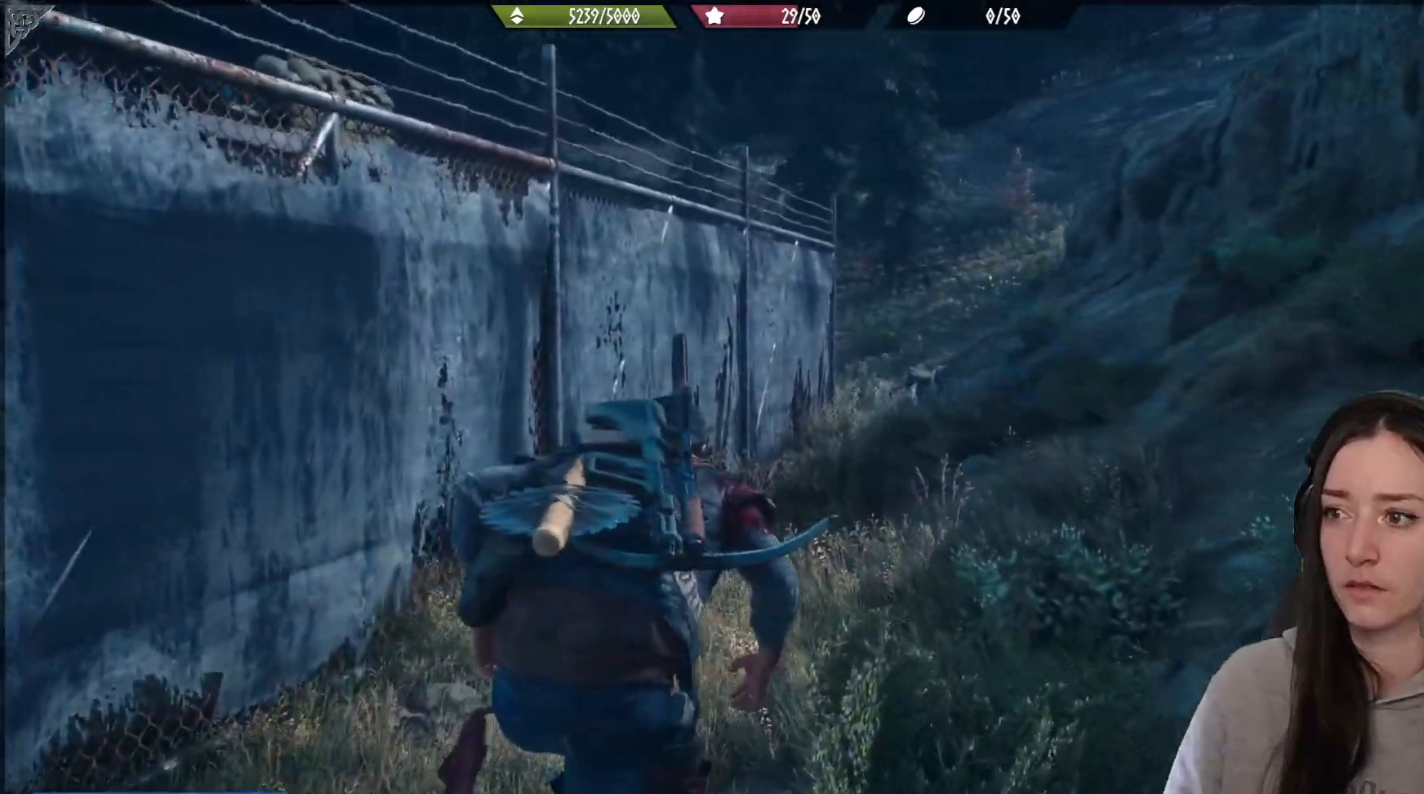
{"buttons": [], "left_stick": "up", "right_stick": "center", "events": [[67, "right_stick", "right"], [150, "right_stick", "up-right"], [450, "right_stick", "center"]]}
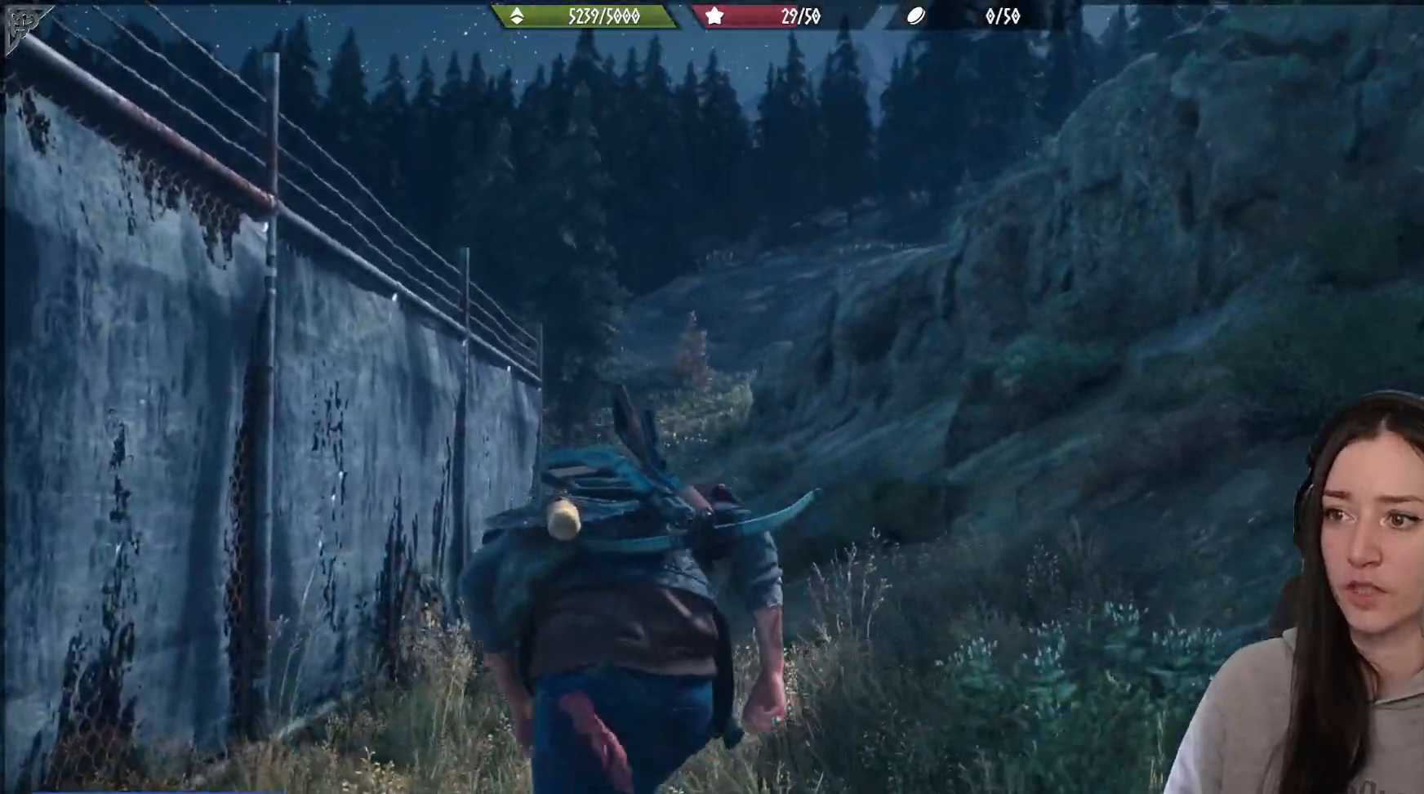
{"buttons": [], "left_stick": "up", "right_stick": "center", "events": []}
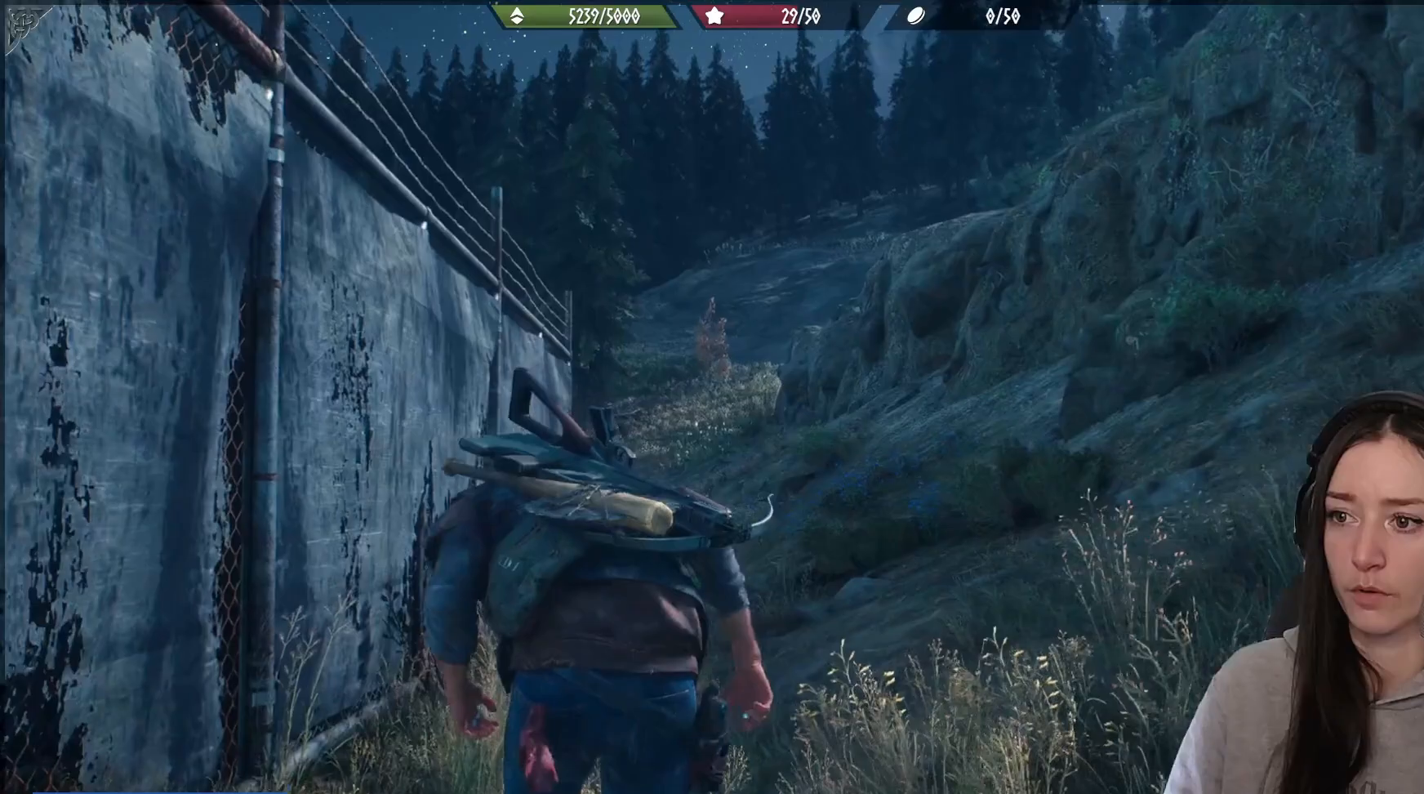
{"buttons": [], "left_stick": "up", "right_stick": "down-left", "events": [[417, "right_stick", "down-left"]]}
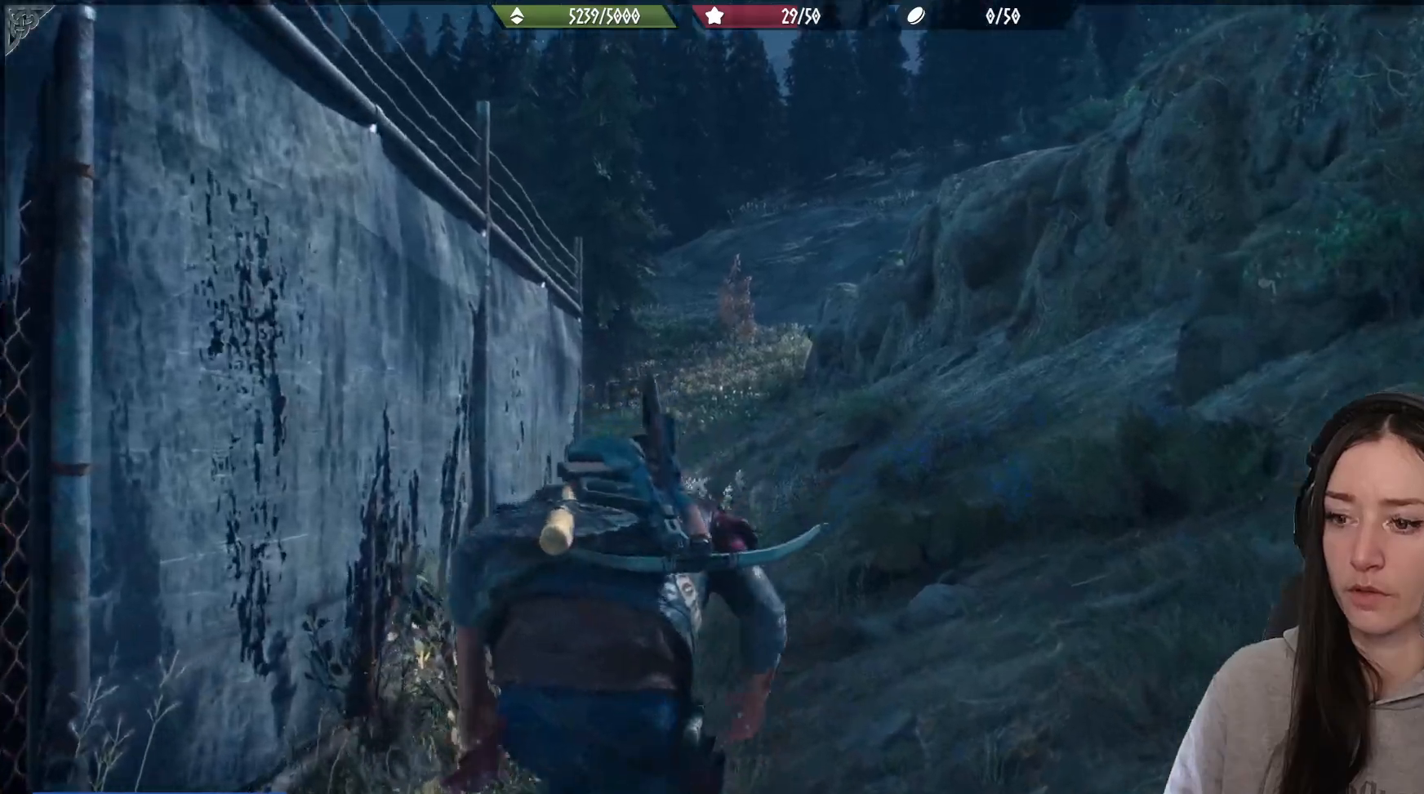
{"buttons": [], "left_stick": "up", "right_stick": "down-left", "events": []}